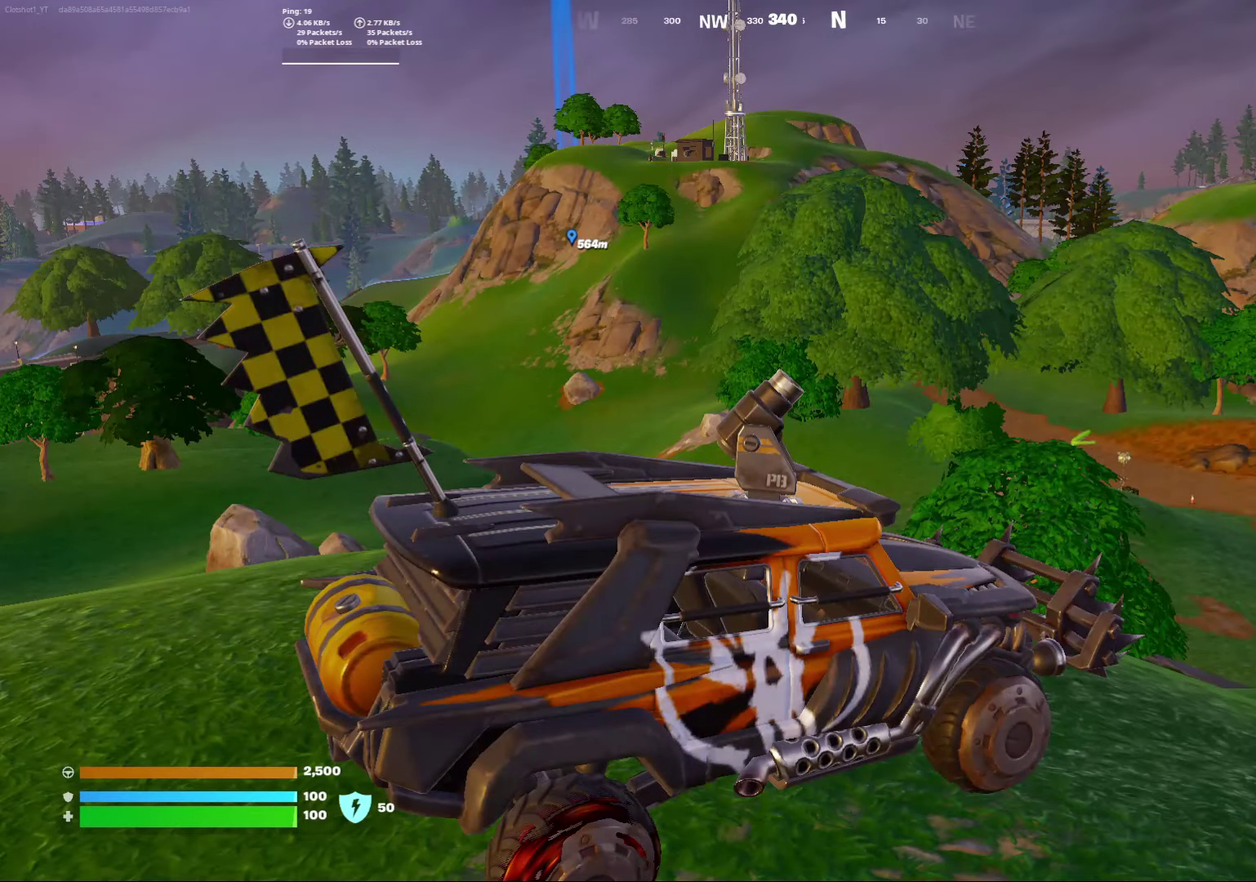
Gameplay with a controller (Xbox layout); each line is a JSON object with the inputs held at the frame after it (dt_ms = milliseconds from this image to that frame). "events" lists button and stick changes between this image and that frame as [ms after this image, input, new state], when the widget could be followed in between. Not read: L1 R1.
{"dt_ms": 500, "buttons": [], "left_stick": "down", "right_stick": "center", "events": []}
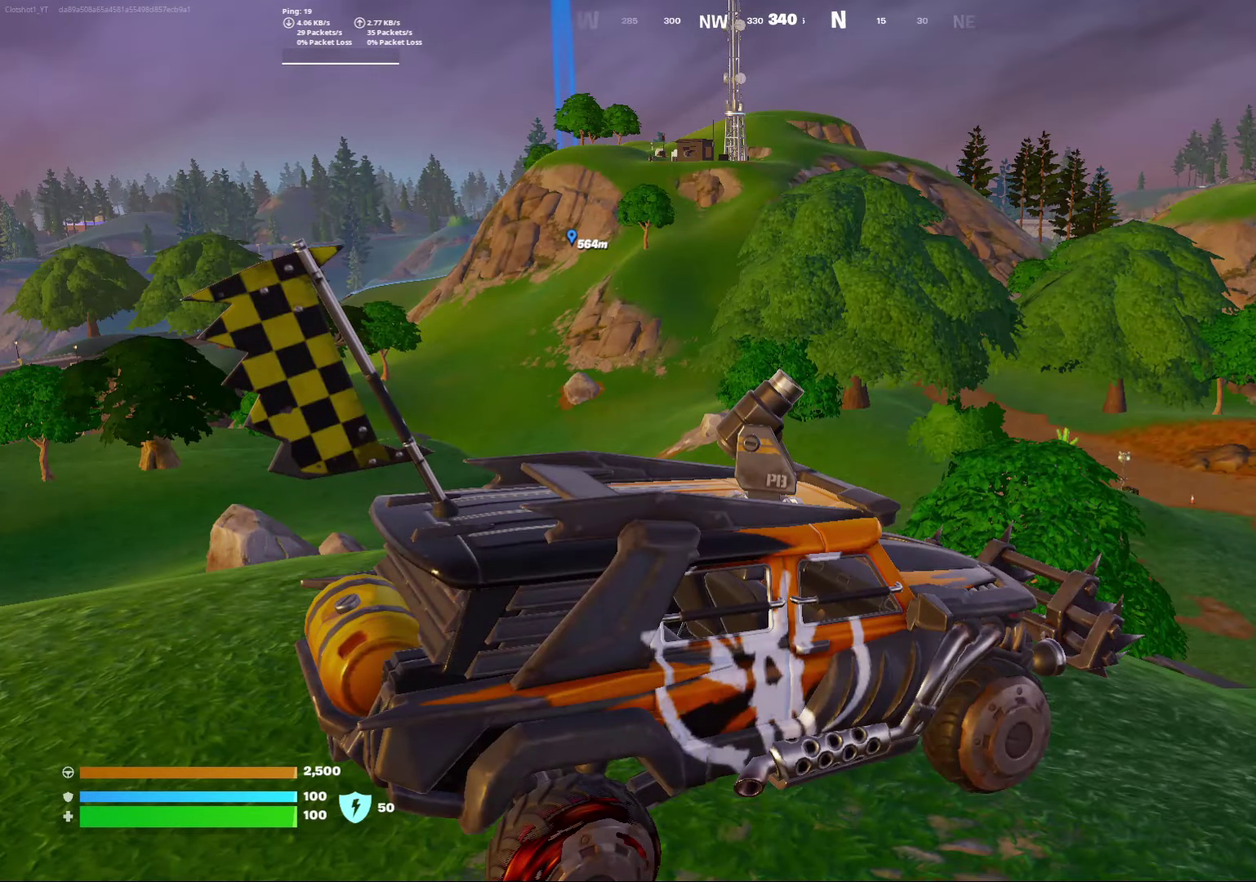
{"dt_ms": 500, "buttons": [], "left_stick": "down", "right_stick": "center", "events": []}
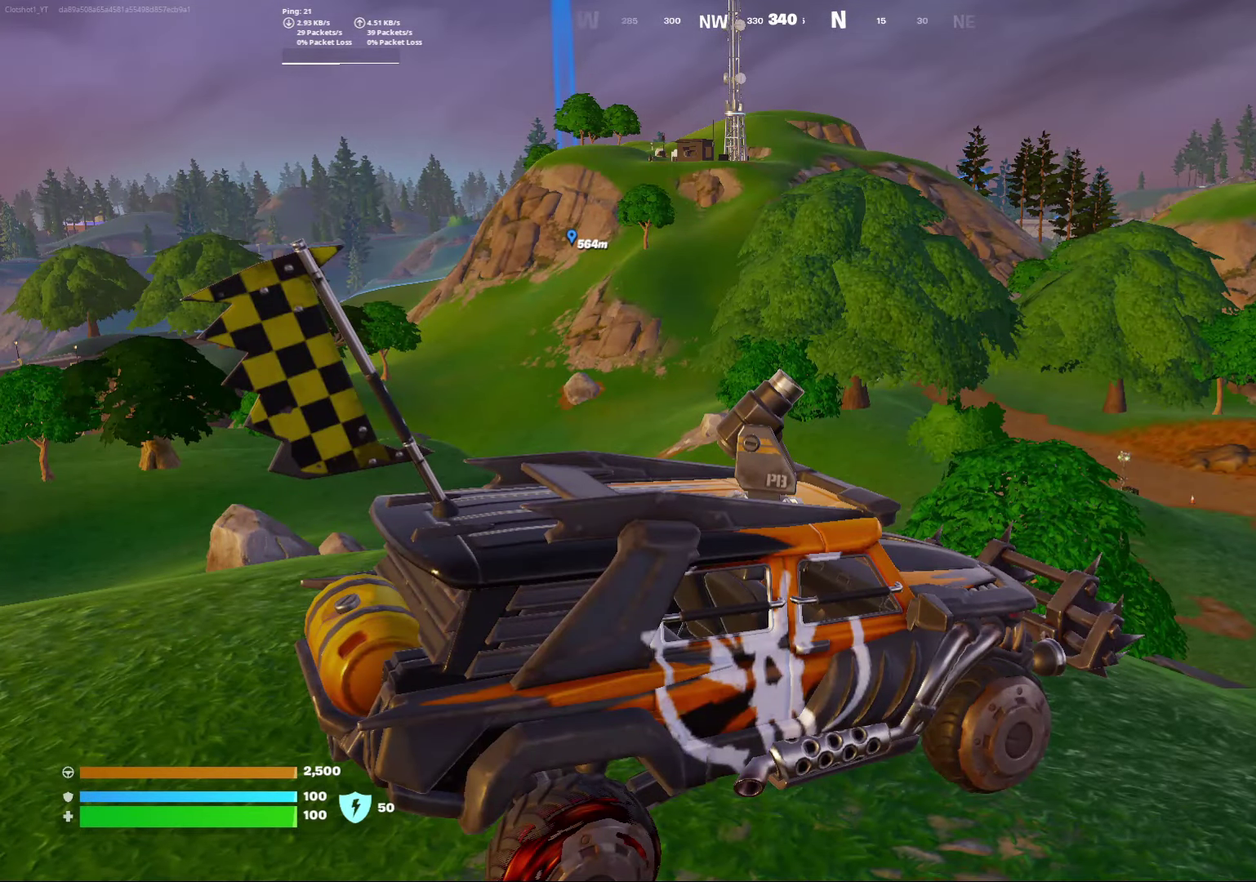
{"dt_ms": 500, "buttons": [], "left_stick": "down", "right_stick": "center", "events": []}
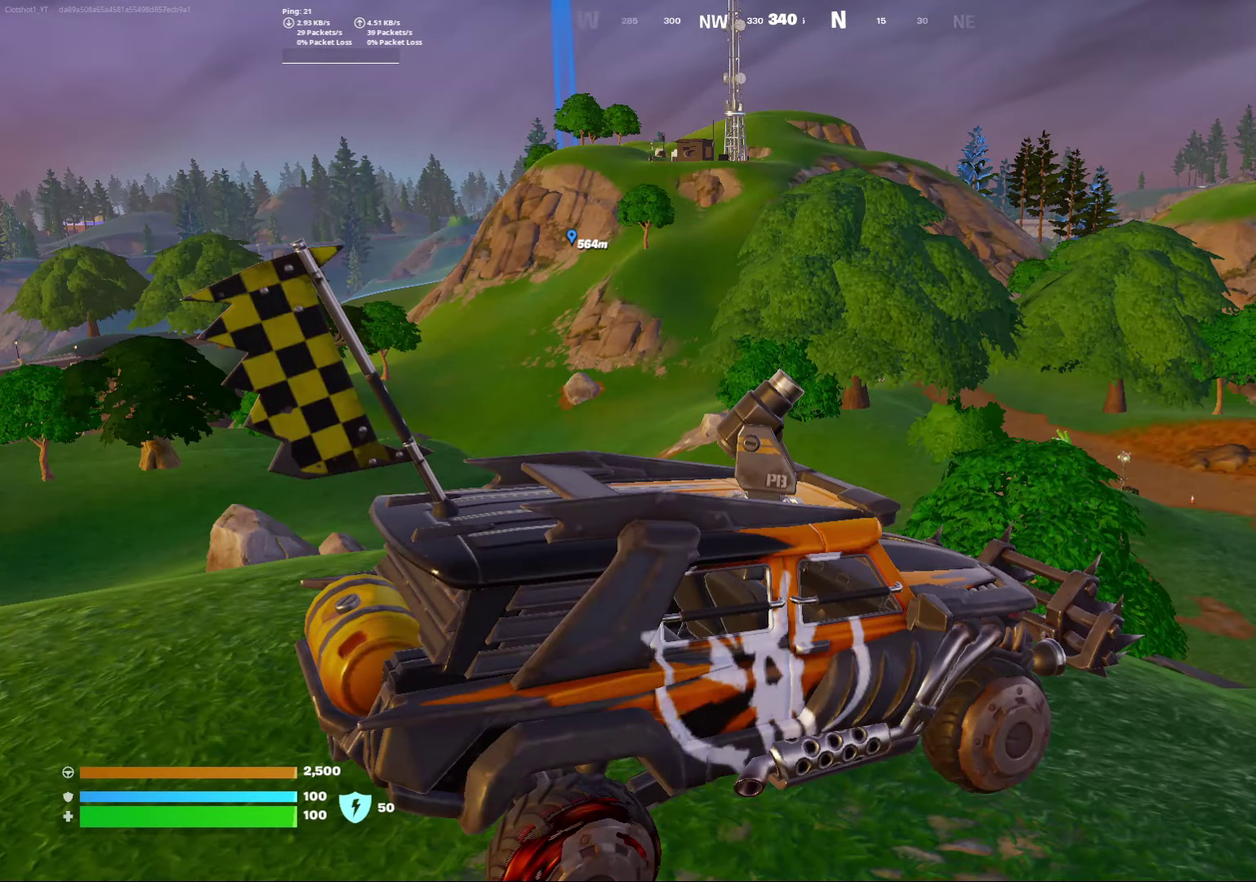
{"dt_ms": 500, "buttons": [], "left_stick": "down", "right_stick": "center", "events": []}
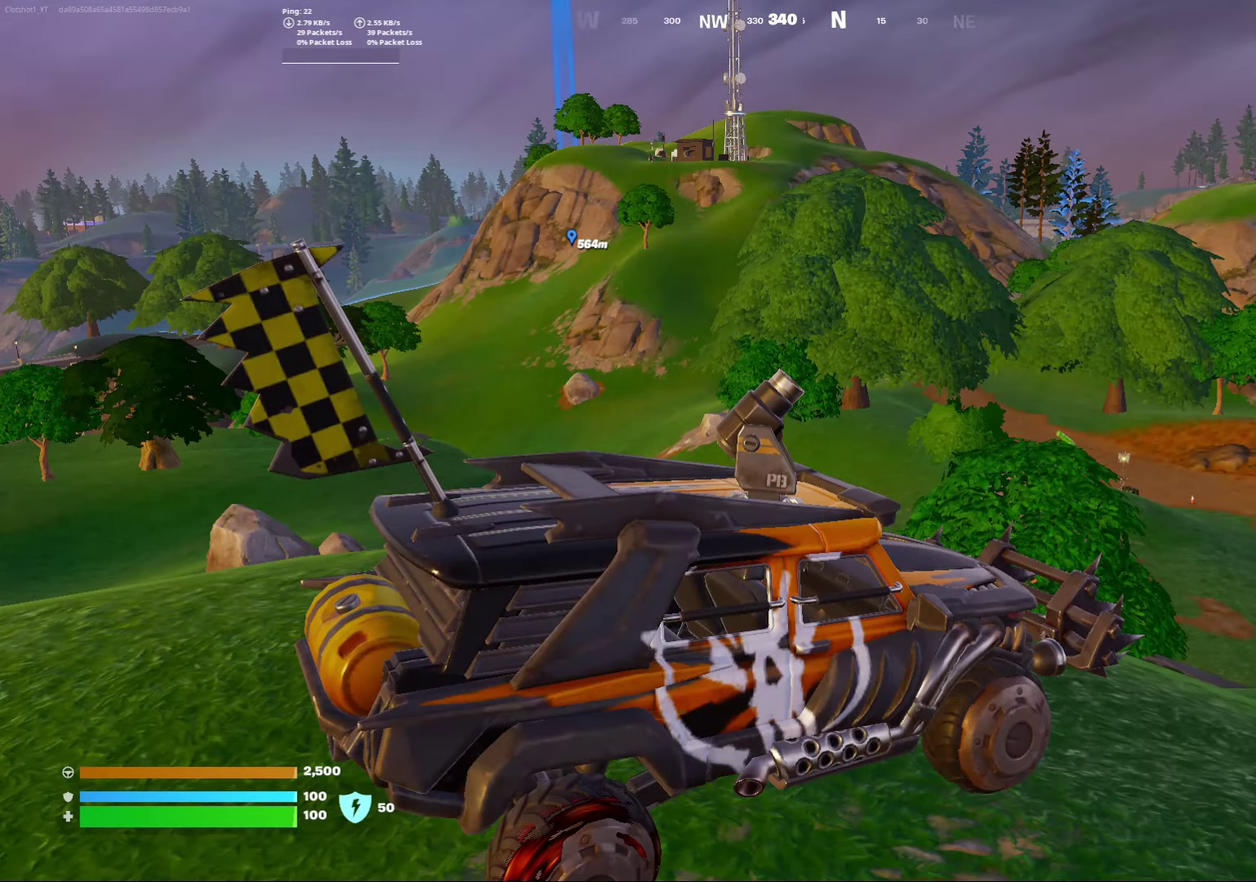
{"dt_ms": 500, "buttons": [], "left_stick": "down", "right_stick": "center", "events": []}
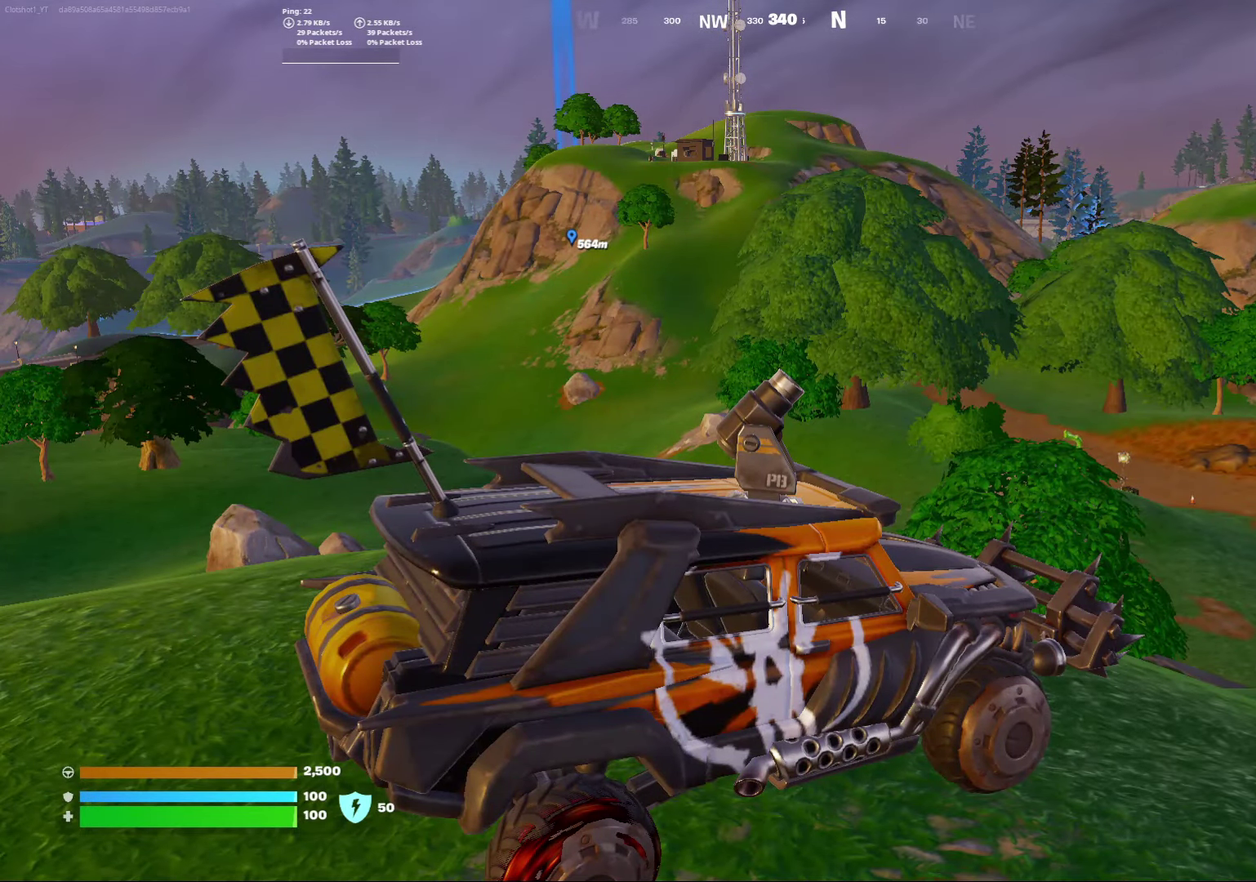
{"dt_ms": 500, "buttons": [], "left_stick": "down", "right_stick": "center", "events": []}
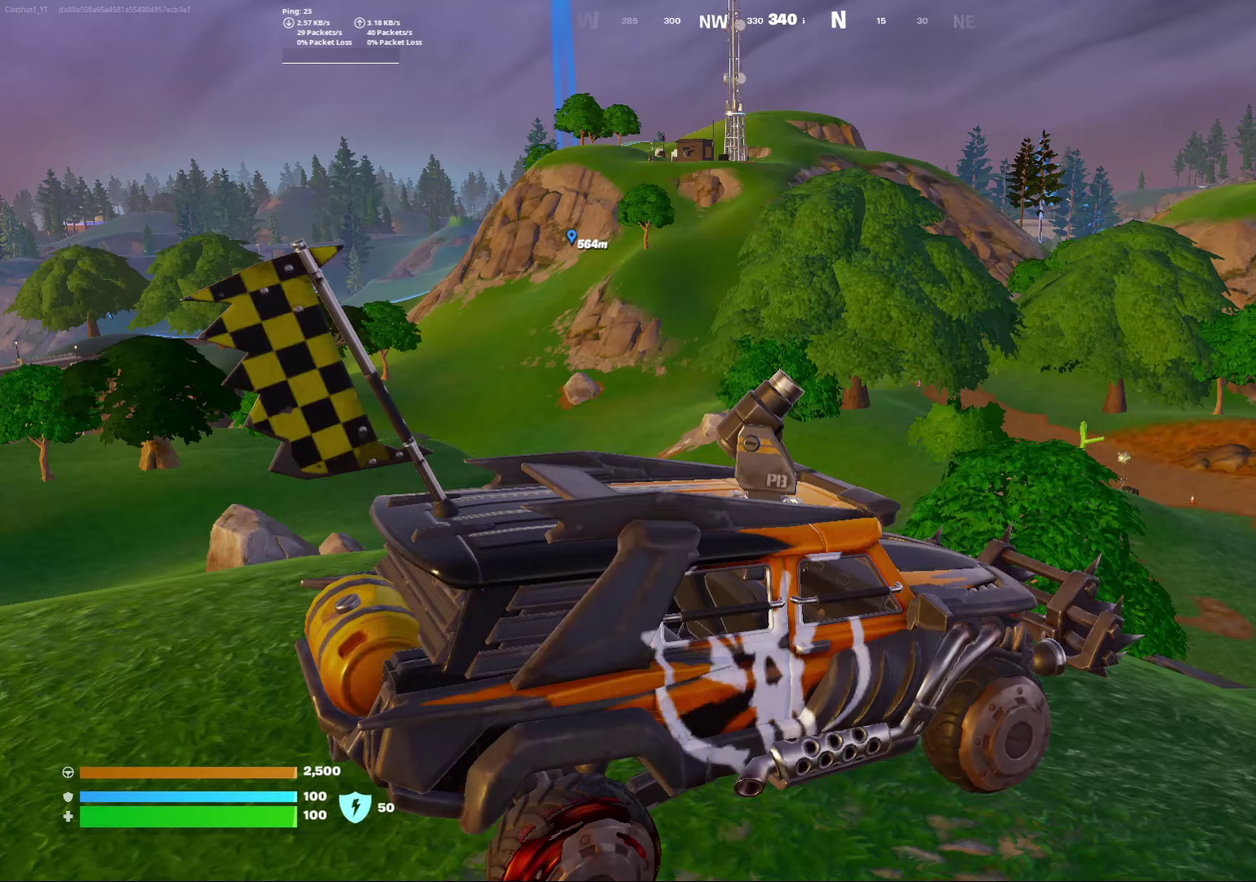
{"dt_ms": 500, "buttons": [], "left_stick": "down", "right_stick": "center", "events": []}
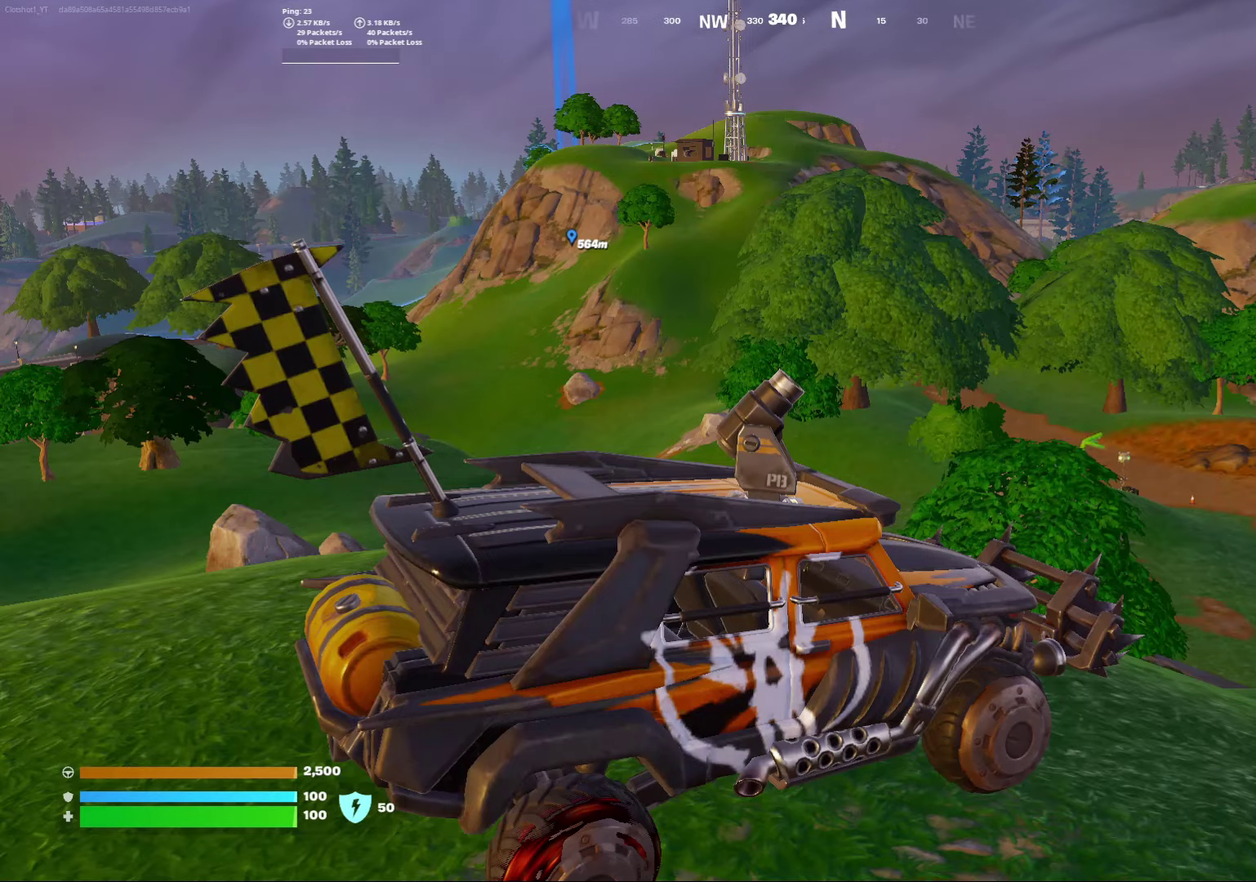
{"dt_ms": 500, "buttons": [], "left_stick": "down", "right_stick": "center", "events": []}
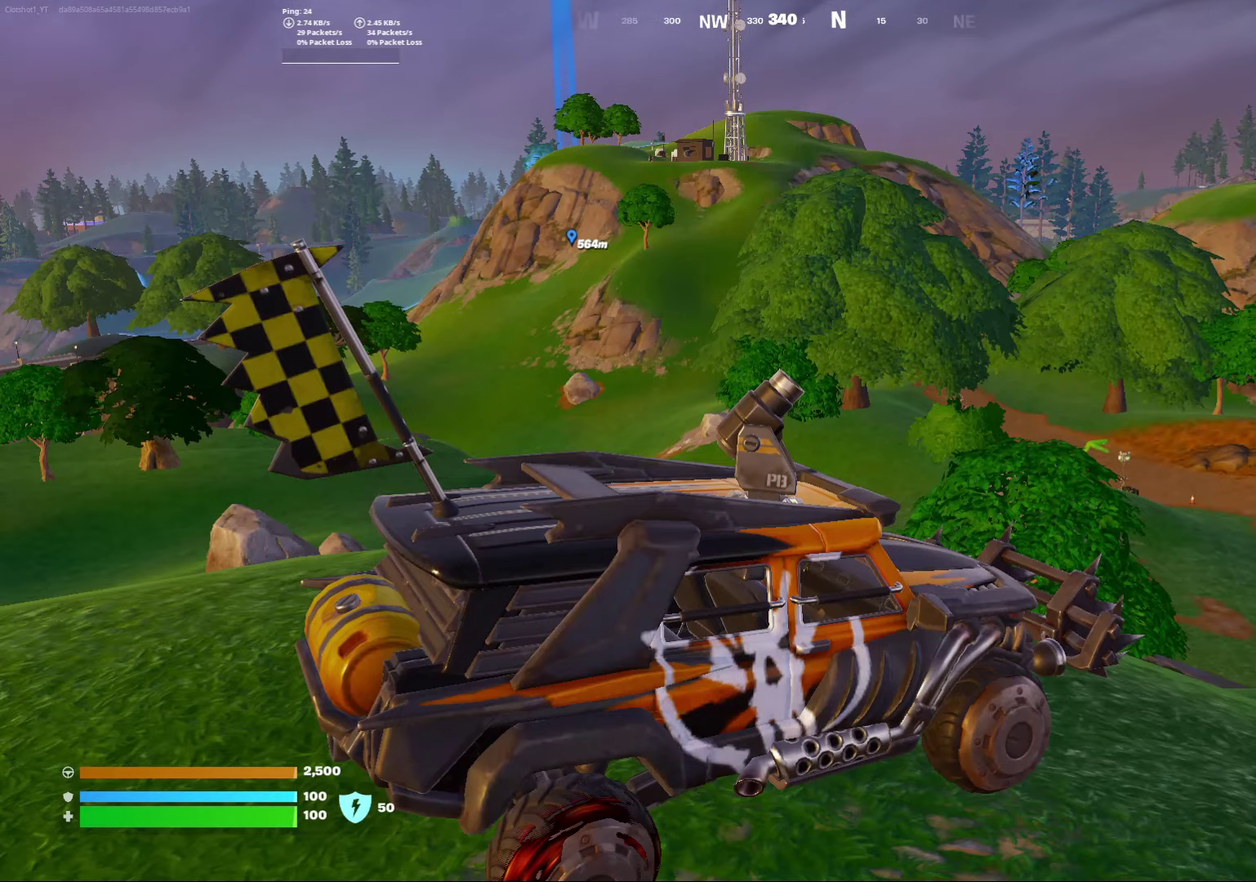
{"dt_ms": 500, "buttons": [], "left_stick": "down", "right_stick": "center", "events": []}
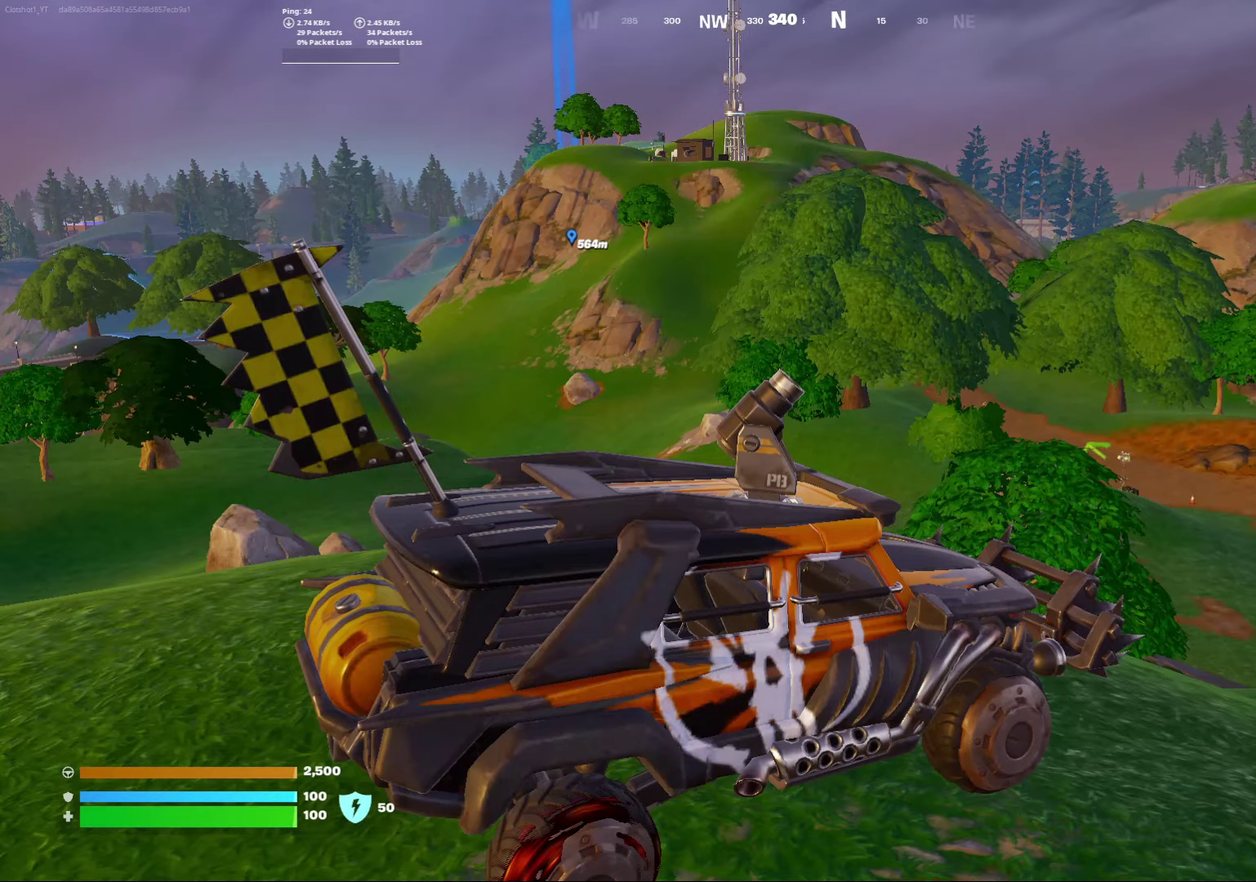
{"dt_ms": 500, "buttons": [], "left_stick": "down", "right_stick": "center", "events": []}
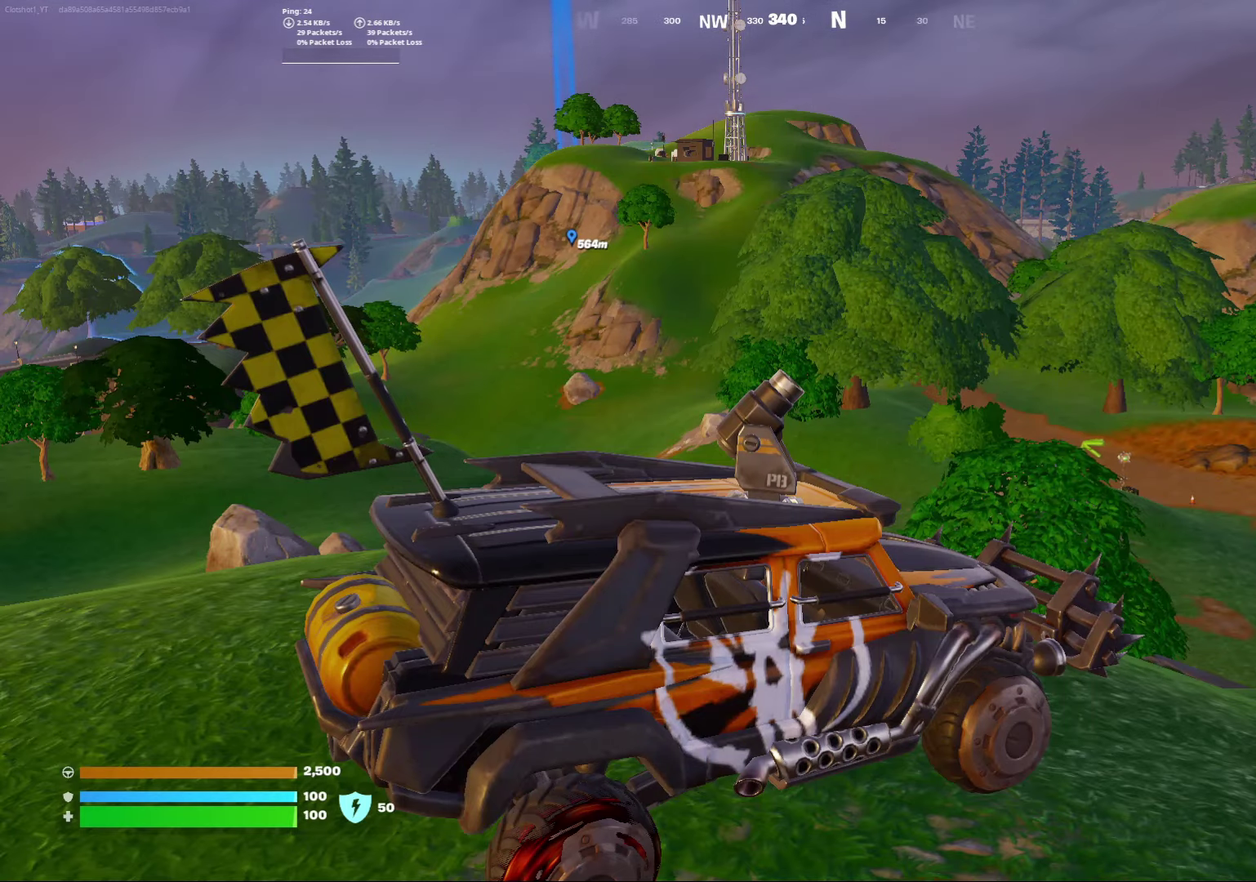
{"dt_ms": 500, "buttons": [], "left_stick": "down", "right_stick": "center", "events": []}
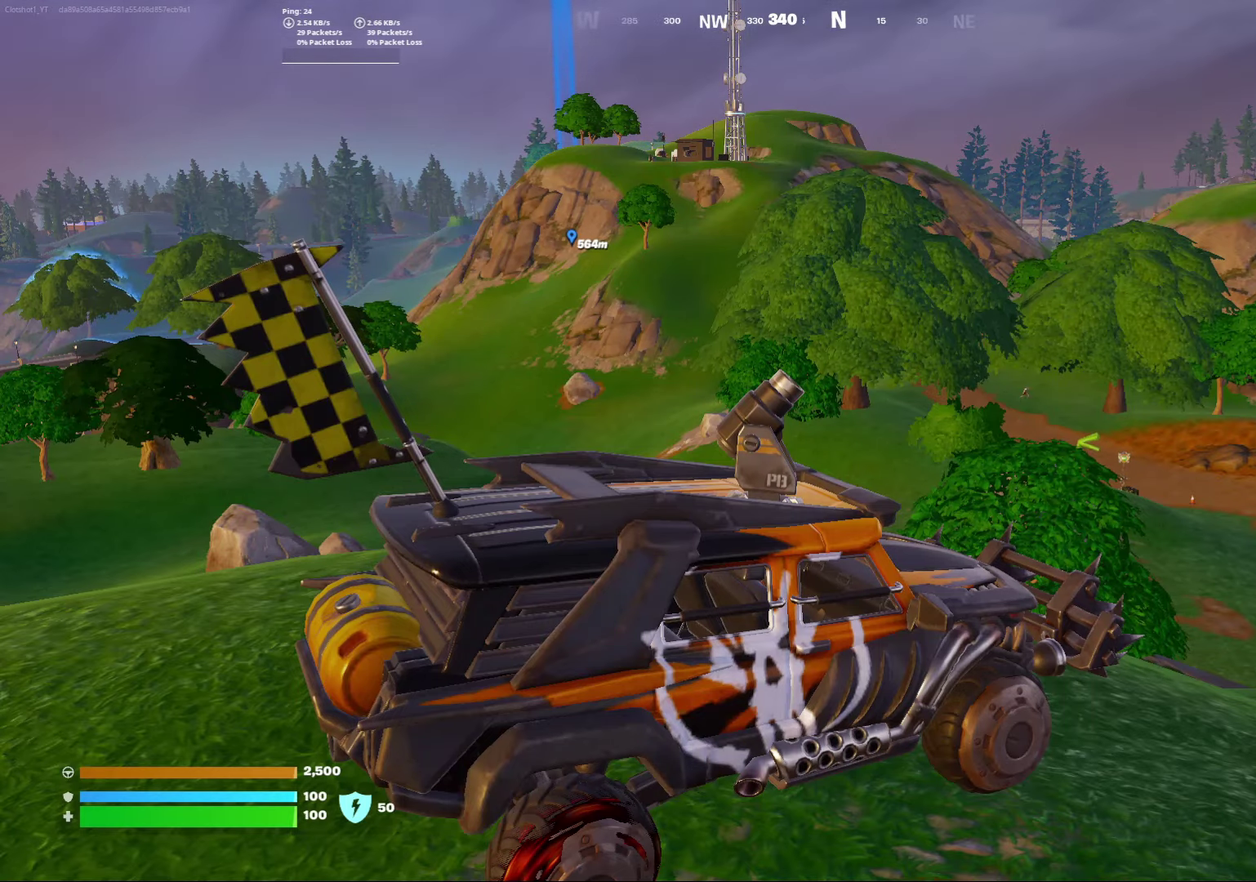
{"dt_ms": 500, "buttons": [], "left_stick": "down", "right_stick": "right", "events": [[400, "right_stick", "right"]]}
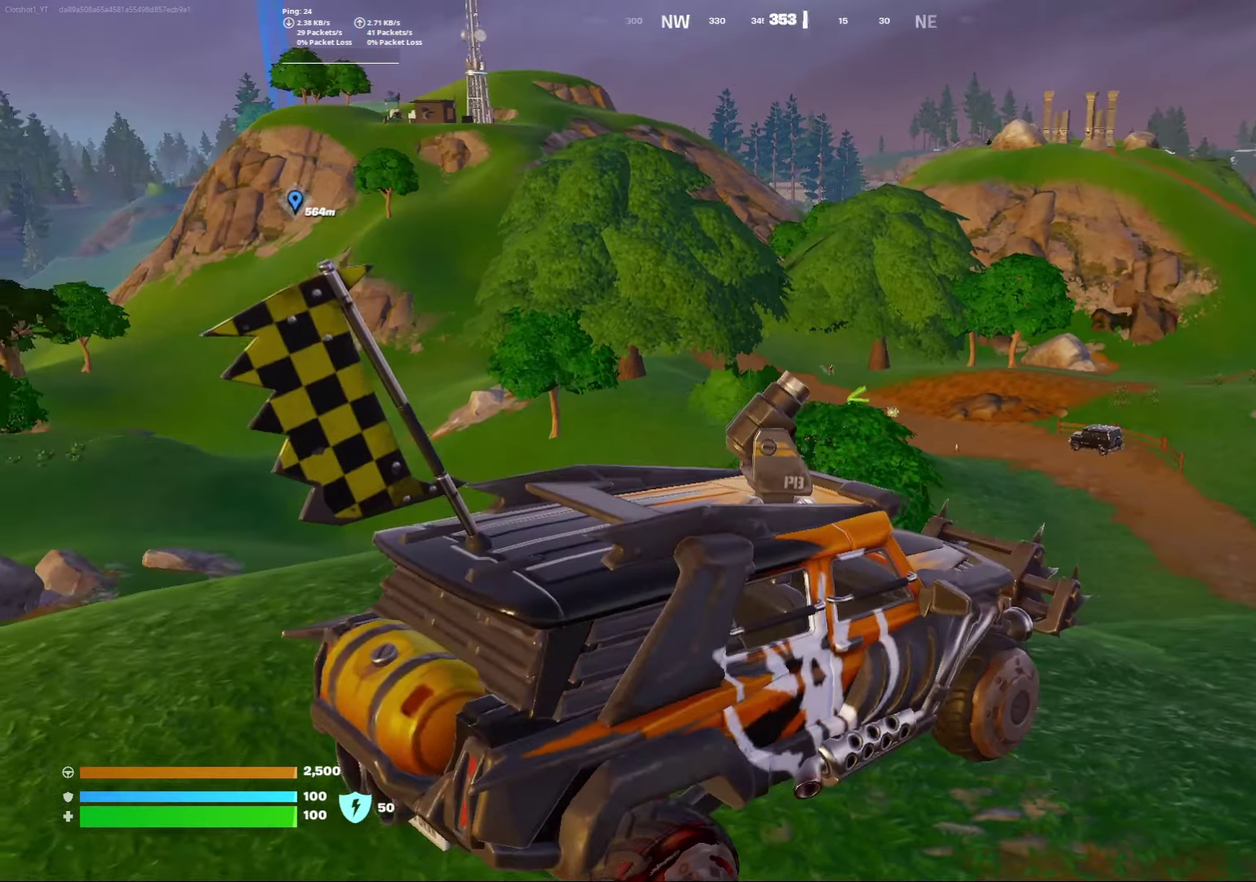
{"dt_ms": 500, "buttons": [], "left_stick": "down", "right_stick": "center", "events": [[67, "right_stick", "center"]]}
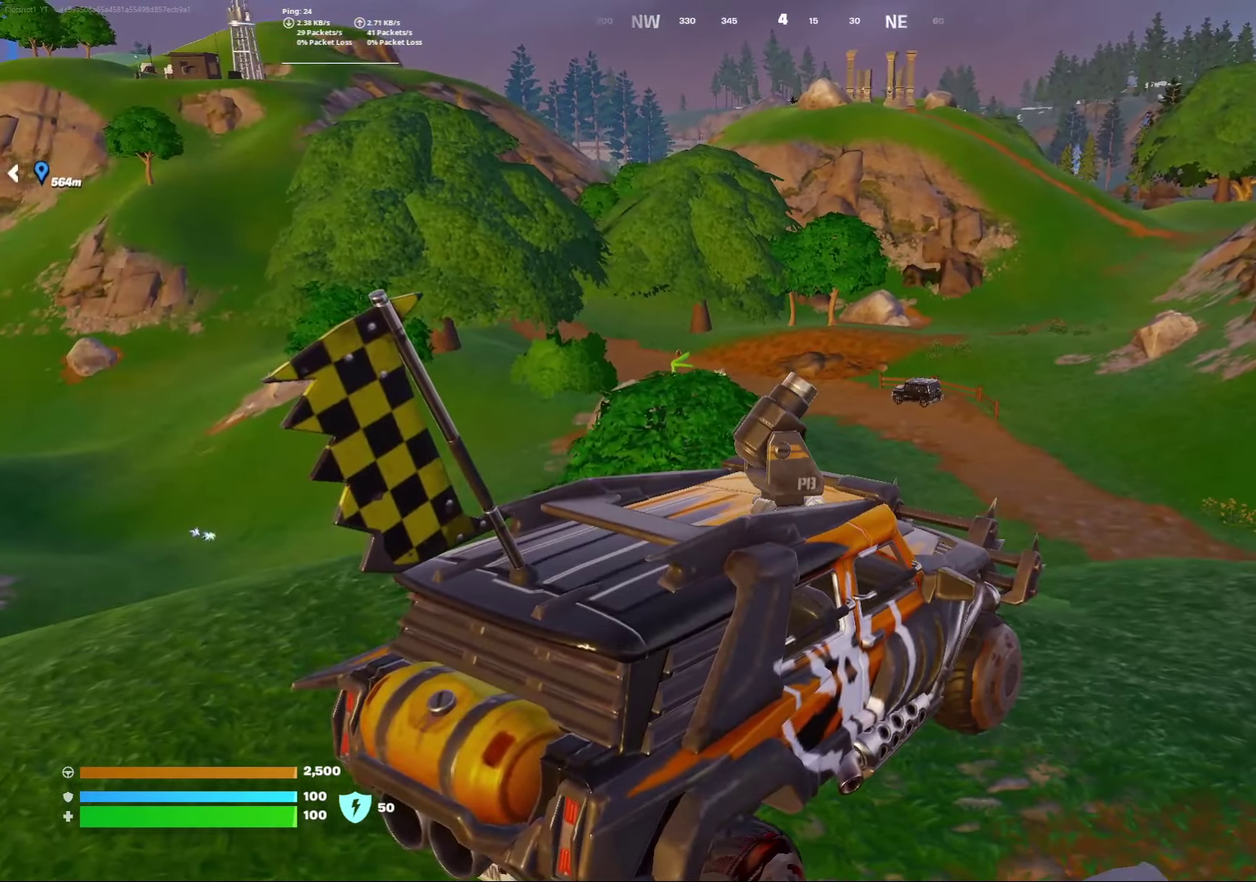
{"dt_ms": 500, "buttons": [], "left_stick": "down", "right_stick": "center", "events": []}
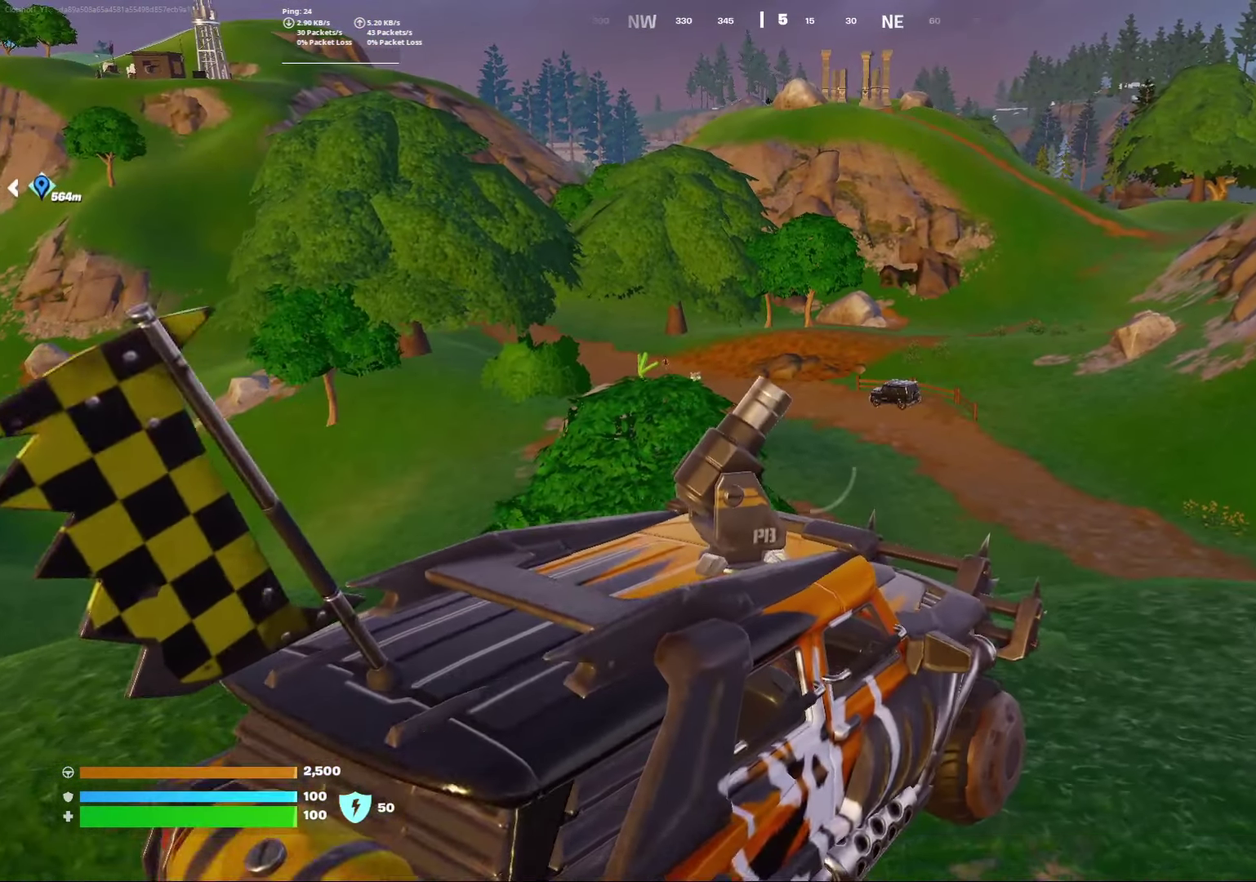
{"dt_ms": 500, "buttons": [], "left_stick": "down", "right_stick": "center", "events": []}
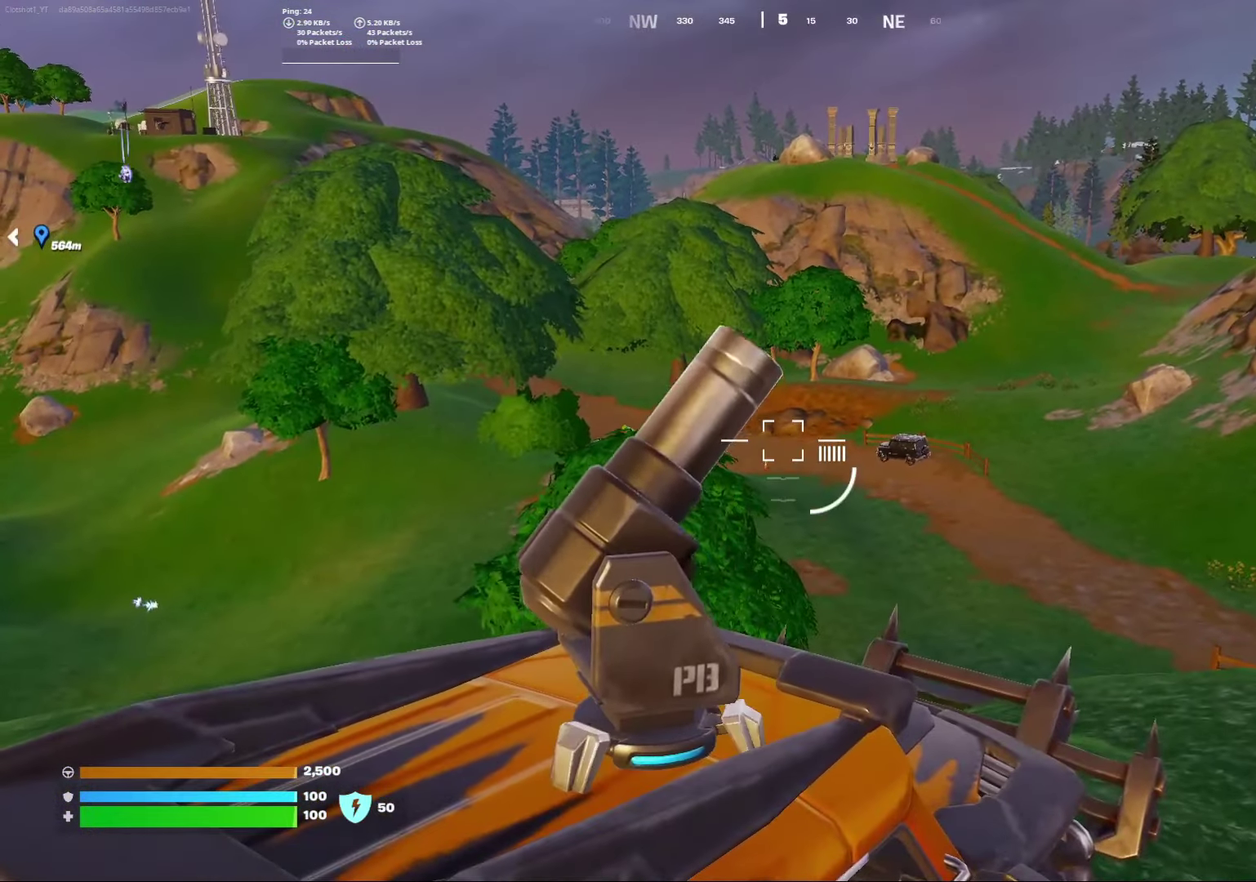
{"dt_ms": 400, "buttons": [], "left_stick": "down", "right_stick": "center", "events": []}
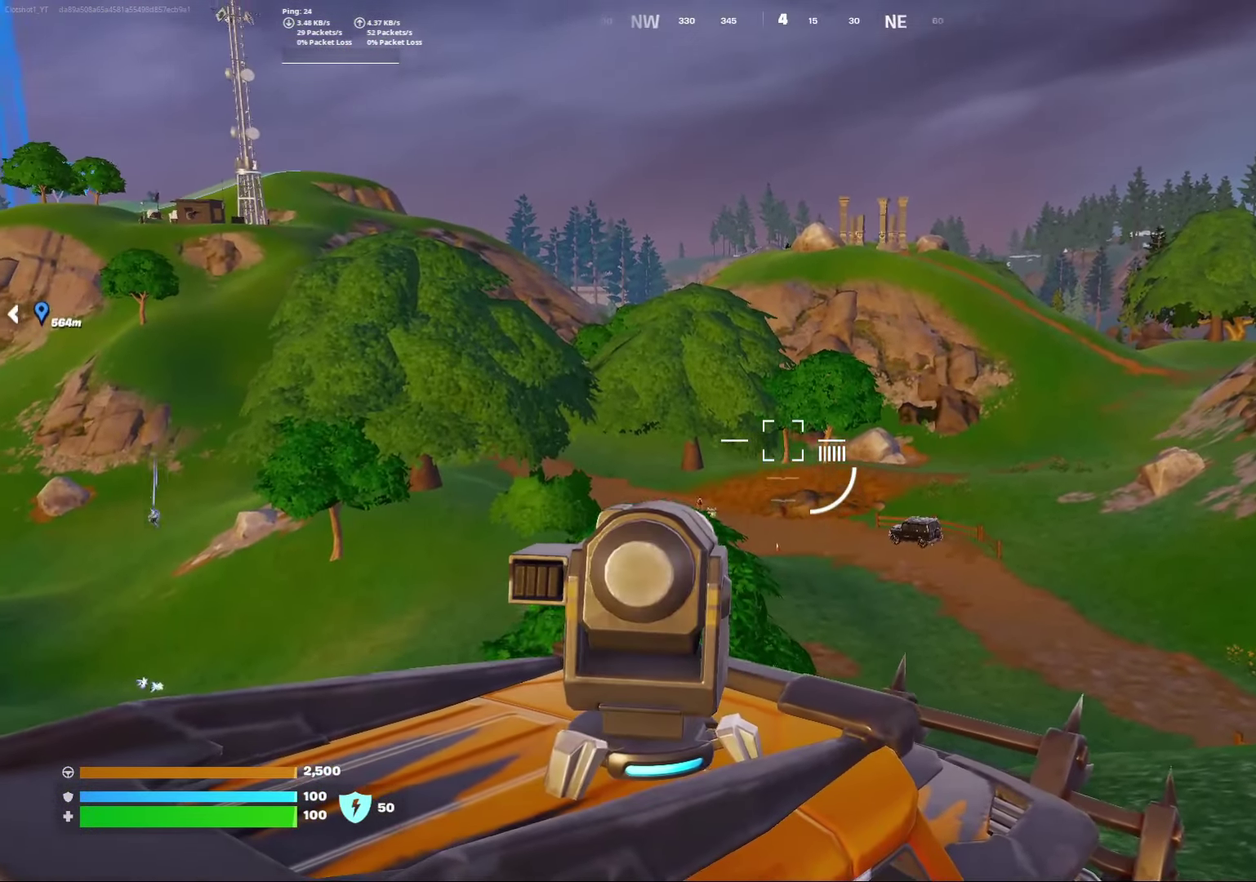
{"dt_ms": 600, "buttons": [], "left_stick": "down", "right_stick": "left", "events": [[83, "right_stick", "down-left"], [167, "right_stick", "left"], [283, "right_stick", "down-left"], [483, "right_stick", "left"]]}
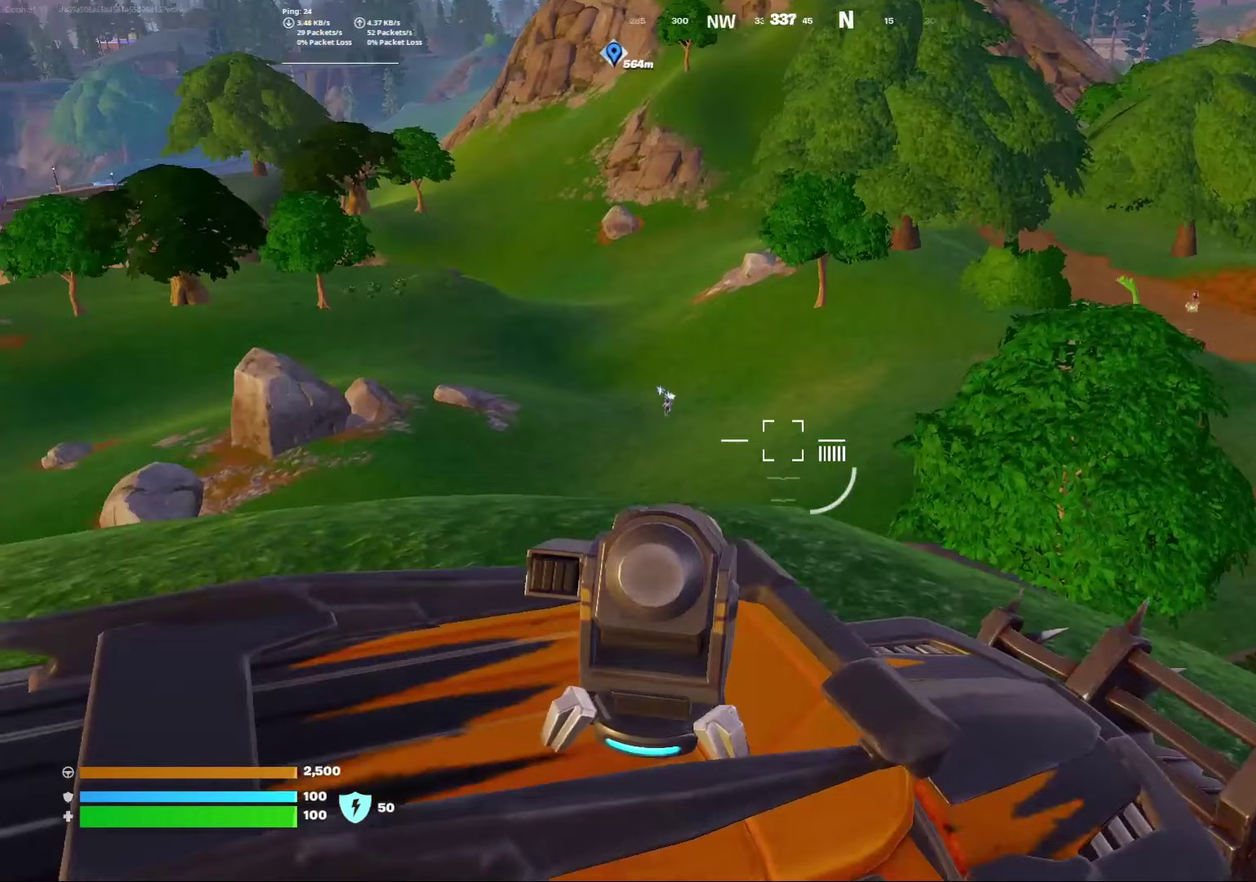
{"dt_ms": 500, "buttons": [], "left_stick": "down", "right_stick": "center", "events": [[33, "right_stick", "center"]]}
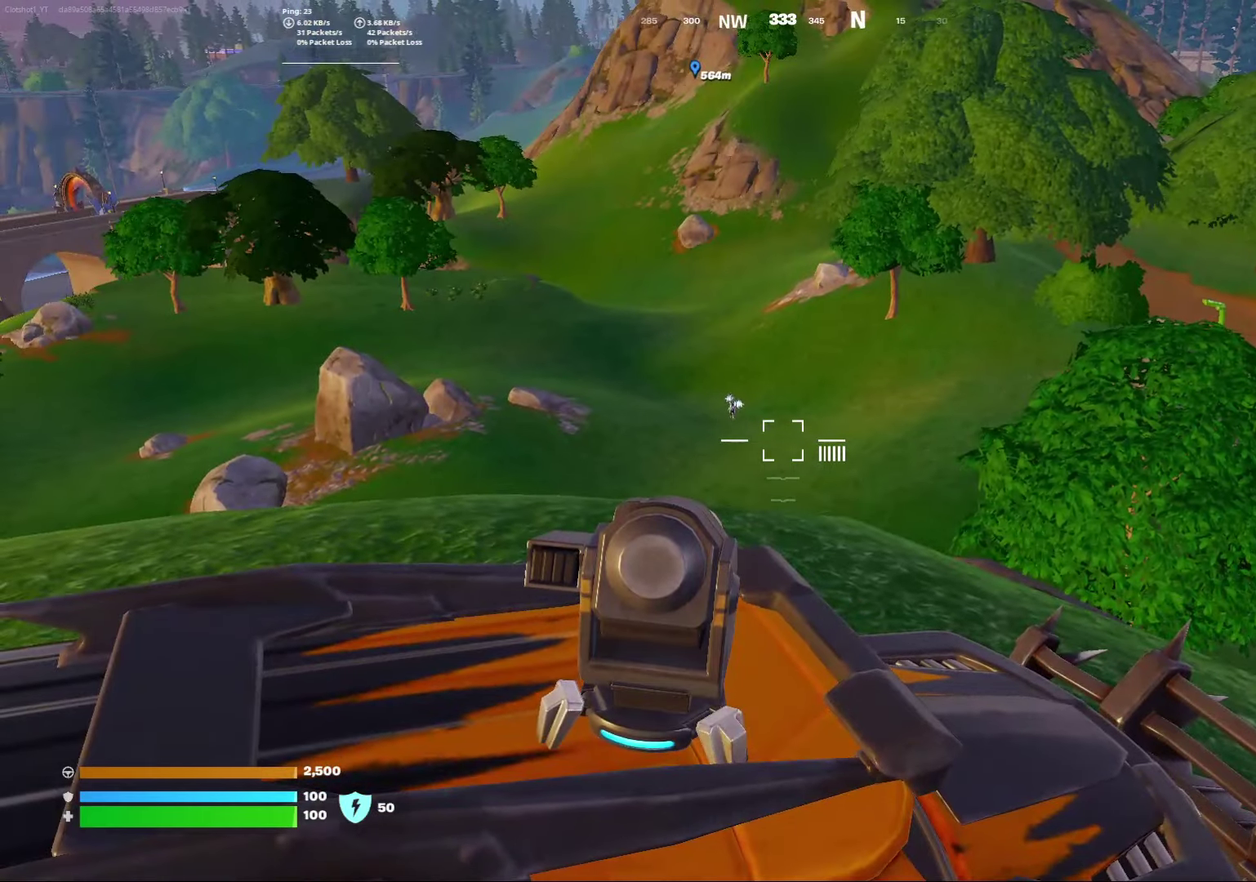
{"dt_ms": 300, "buttons": [], "left_stick": "down", "right_stick": "center", "events": []}
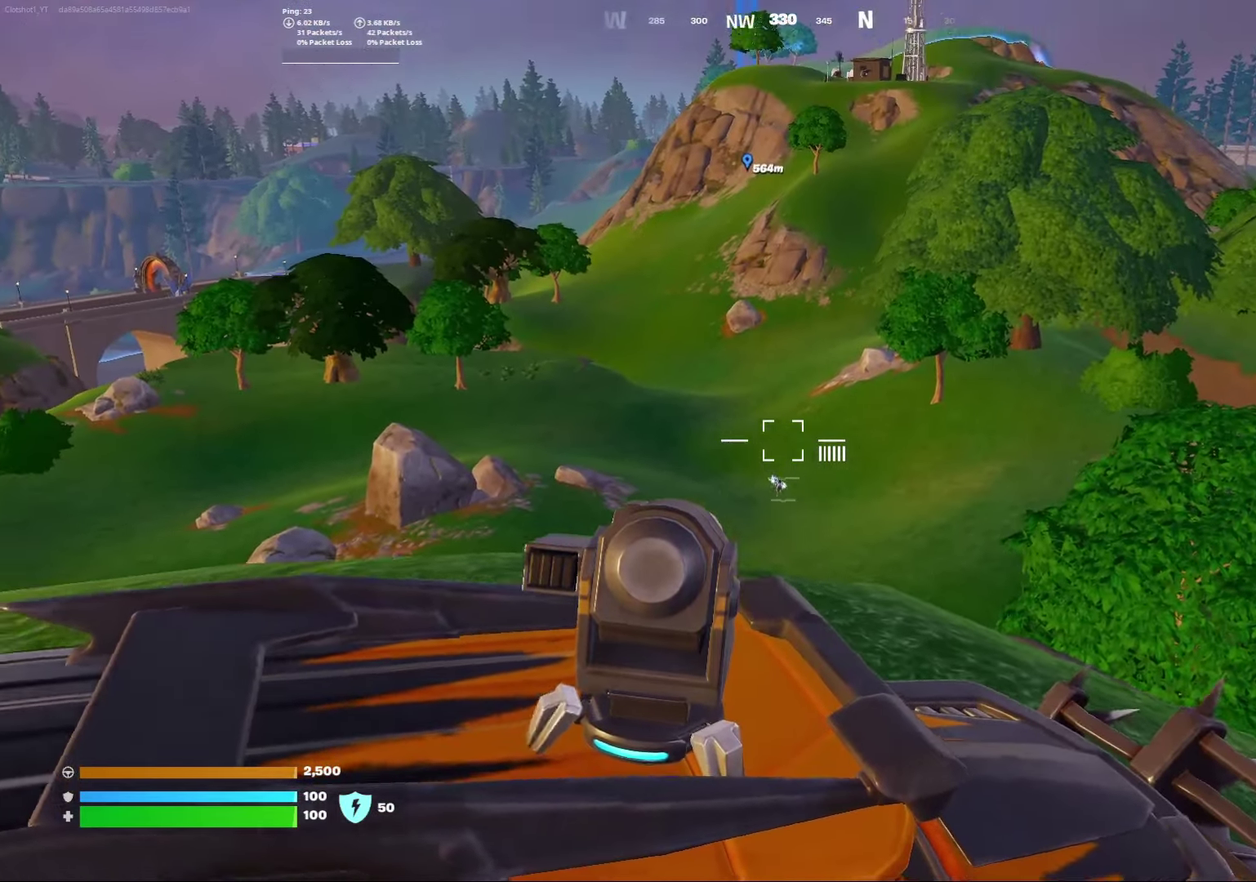
{"dt_ms": 700, "buttons": ["R2"], "left_stick": "down", "right_stick": "center", "events": [[450, "R2", "down"], [550, "R2", "up"], [633, "R2", "down"]]}
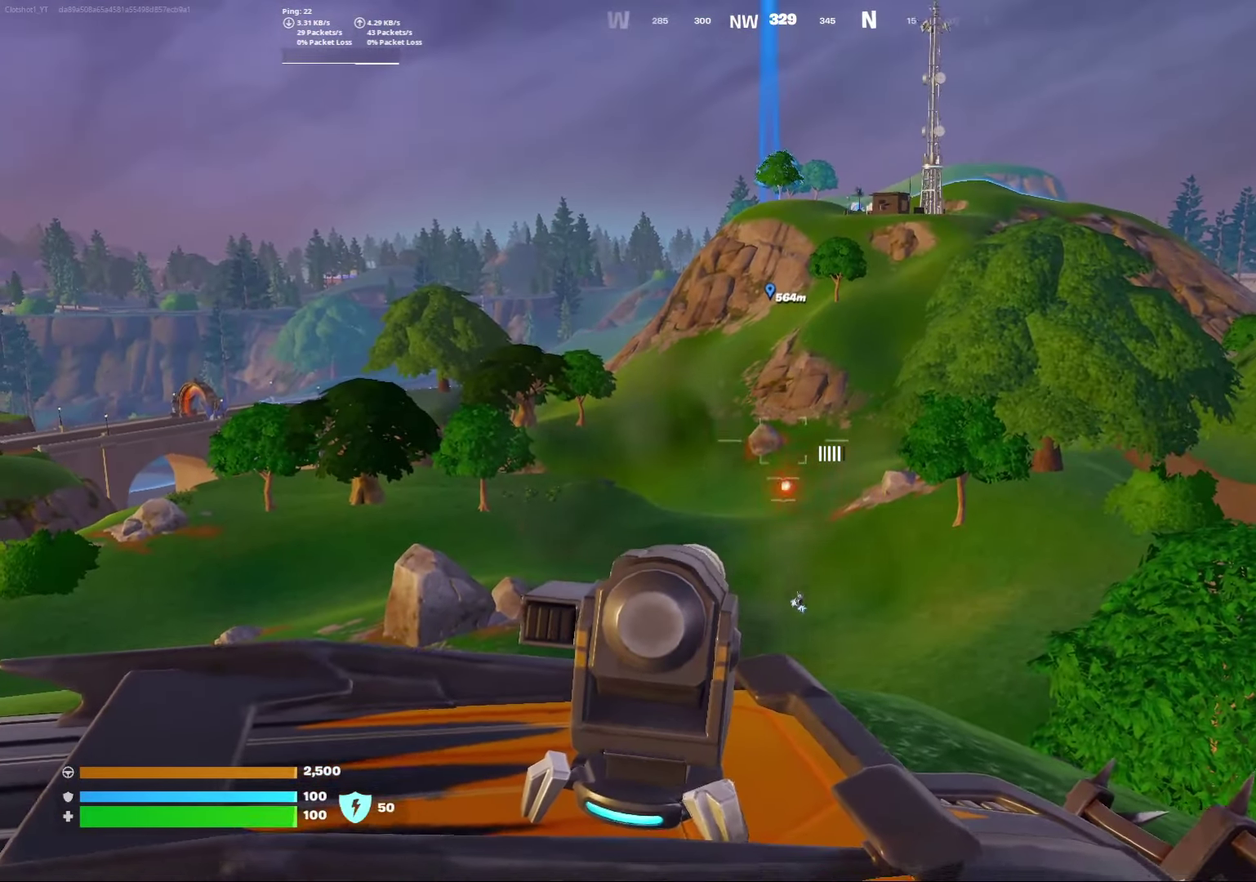
{"dt_ms": 300, "buttons": ["R2"], "left_stick": "down", "right_stick": "center", "events": [[50, "R2", "up"], [117, "R2", "down"], [217, "R2", "up"], [283, "R2", "down"]]}